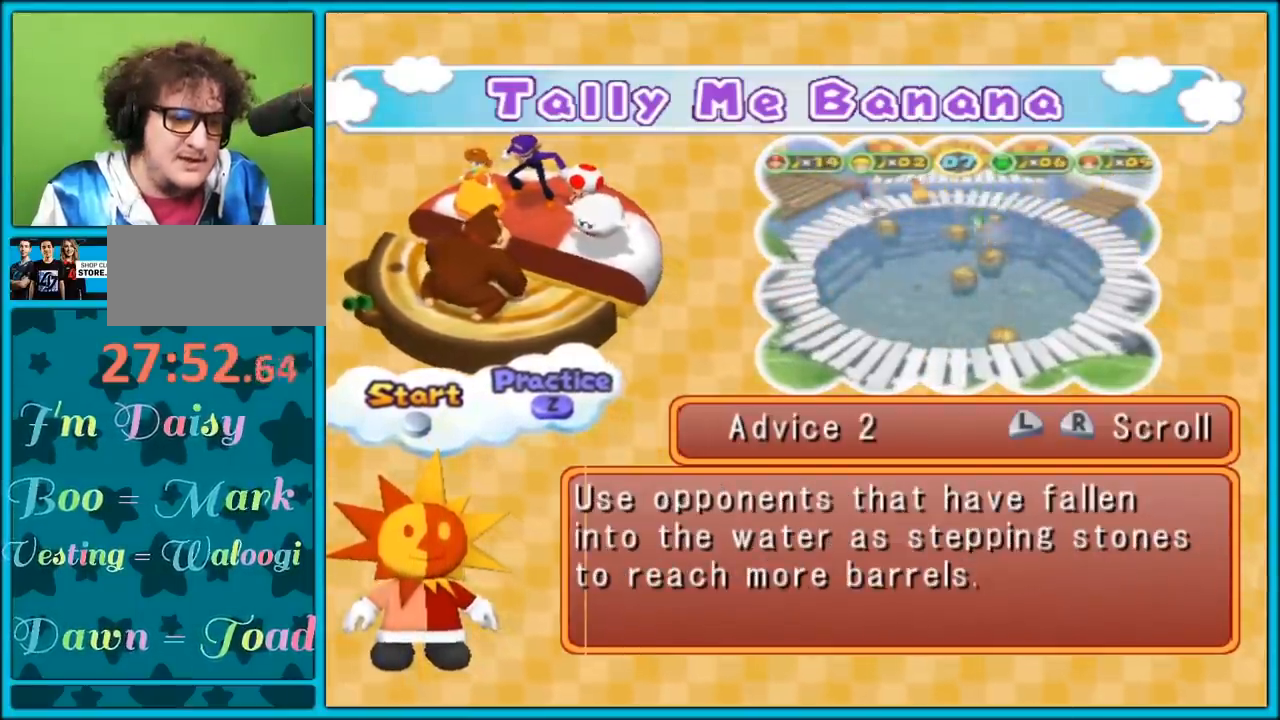
Gameplay with a controller (Nintendo layout); each line is a JSON object with the inputs held at the frame after it. "events" lists button and stick changes between this image and that frame as [ms after this image, input, new state], when the widget could be followed in between. Not read: L3 R3.
{"buttons": ["START"], "left_stick": "center", "right_stick": "center", "events": [[350, "START", "down"]]}
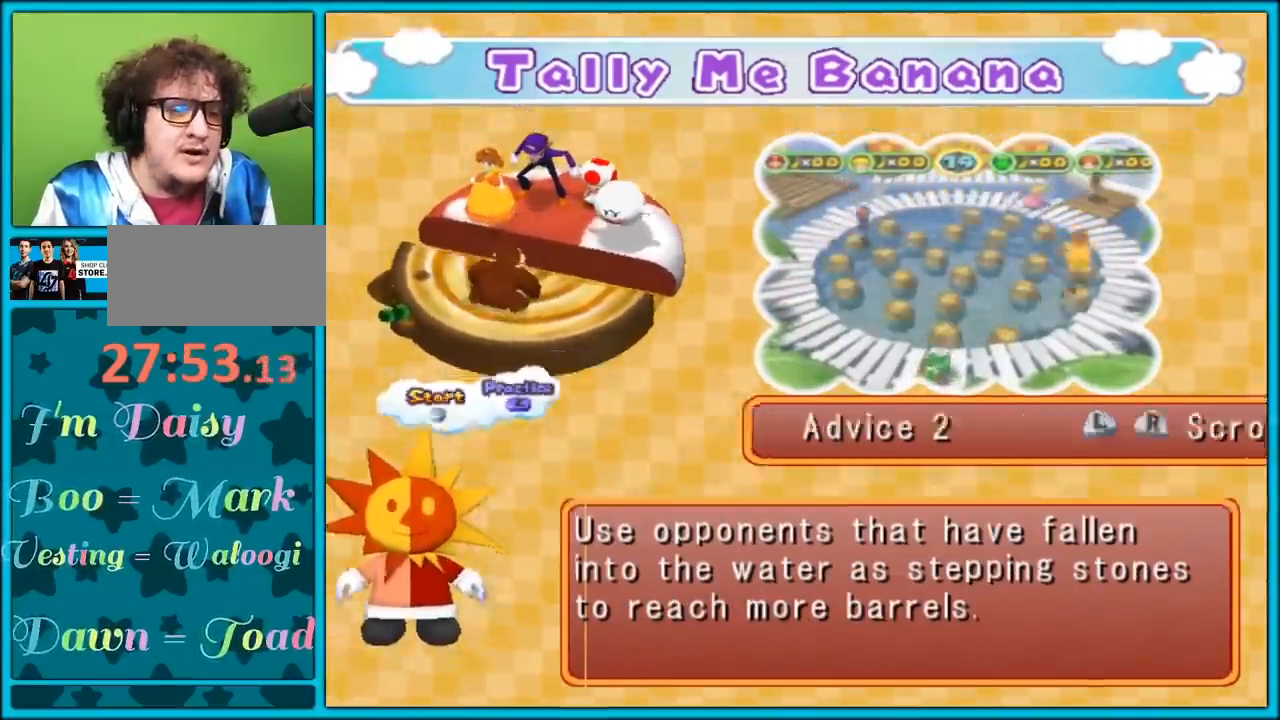
{"buttons": [], "left_stick": "center", "right_stick": "center", "events": [[33, "START", "up"]]}
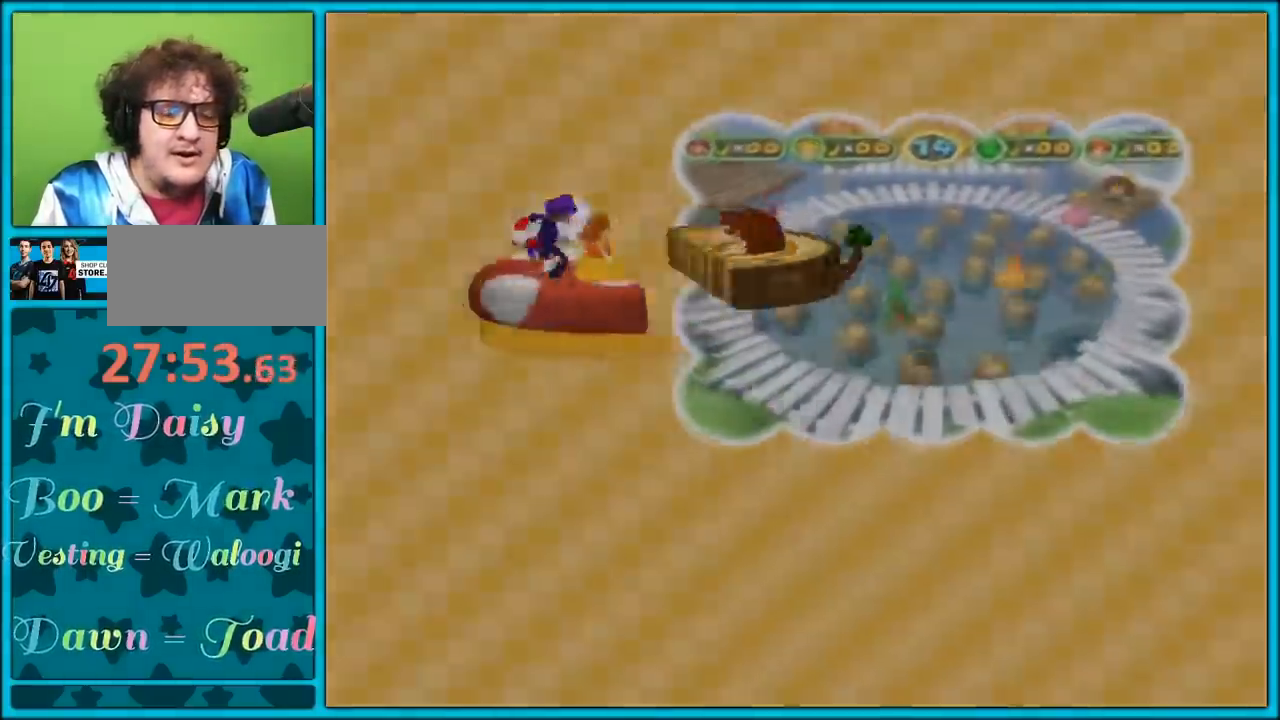
{"buttons": [], "left_stick": "center", "right_stick": "center", "events": []}
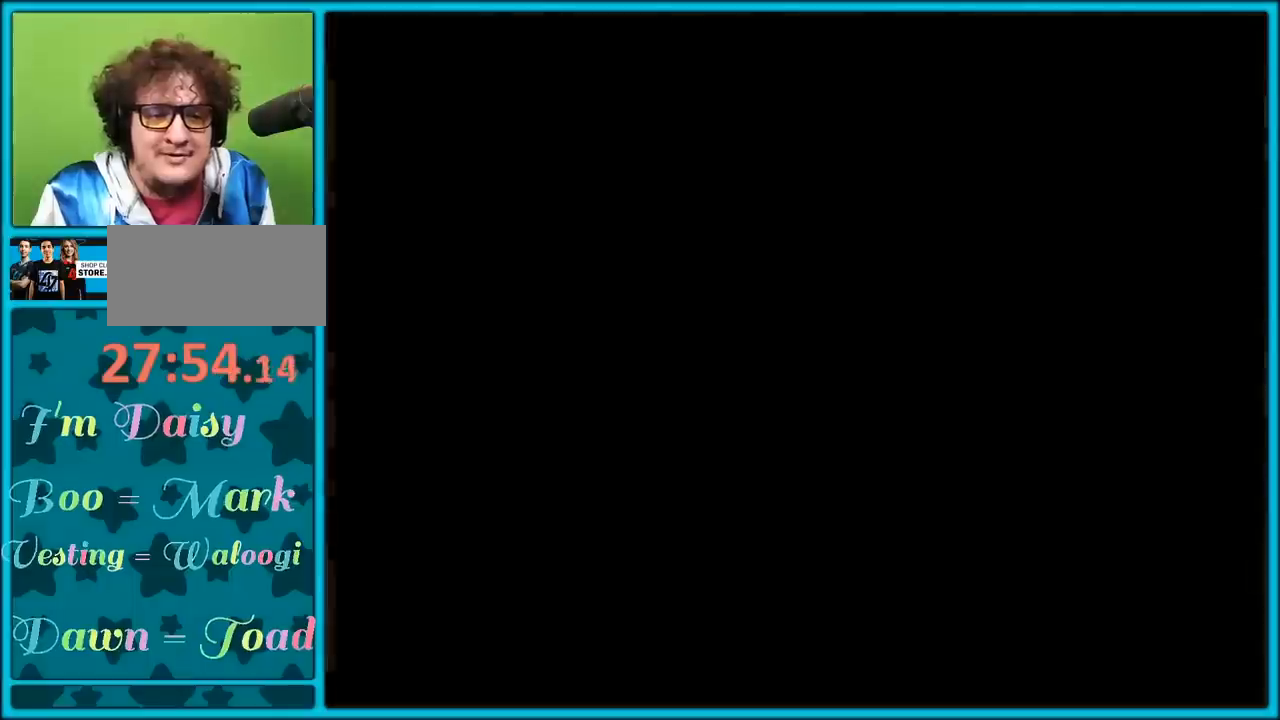
{"buttons": [], "left_stick": "center", "right_stick": "center", "events": []}
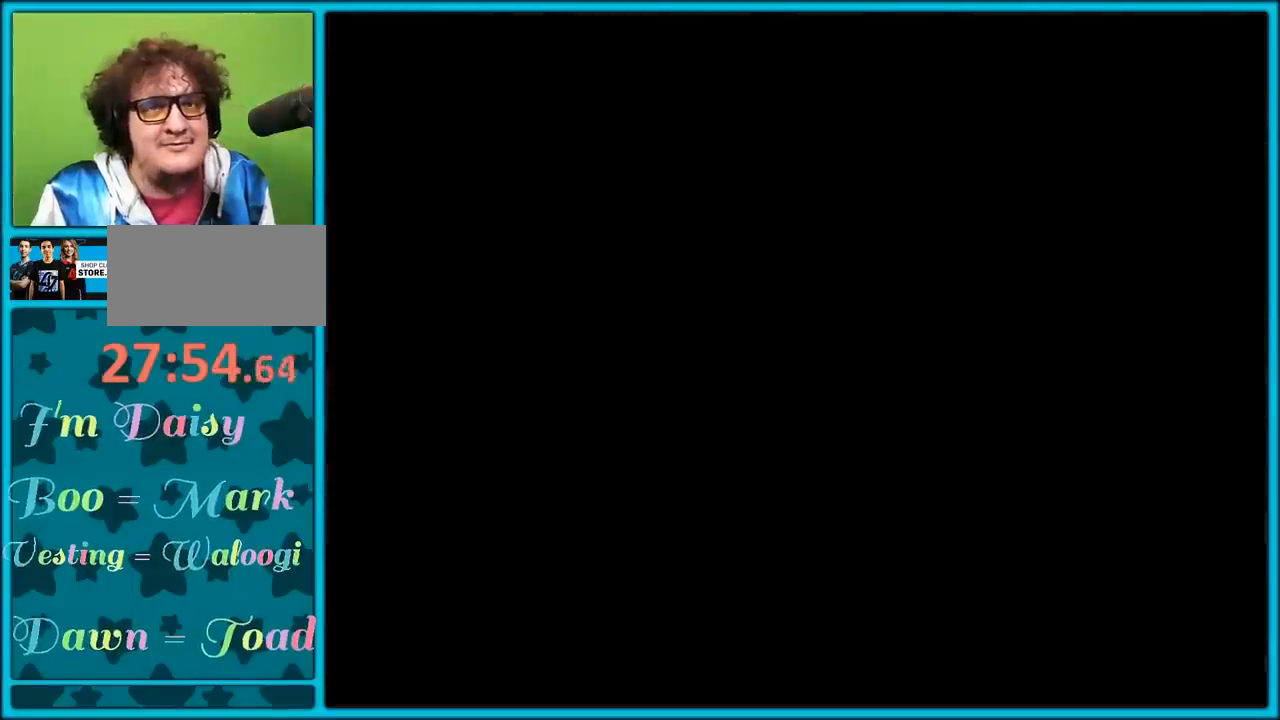
{"buttons": [], "left_stick": "up-left", "right_stick": "center", "events": [[250, "left_stick", "up"], [333, "left_stick", "down-right"], [417, "left_stick", "down-left"], [483, "left_stick", "up-left"]]}
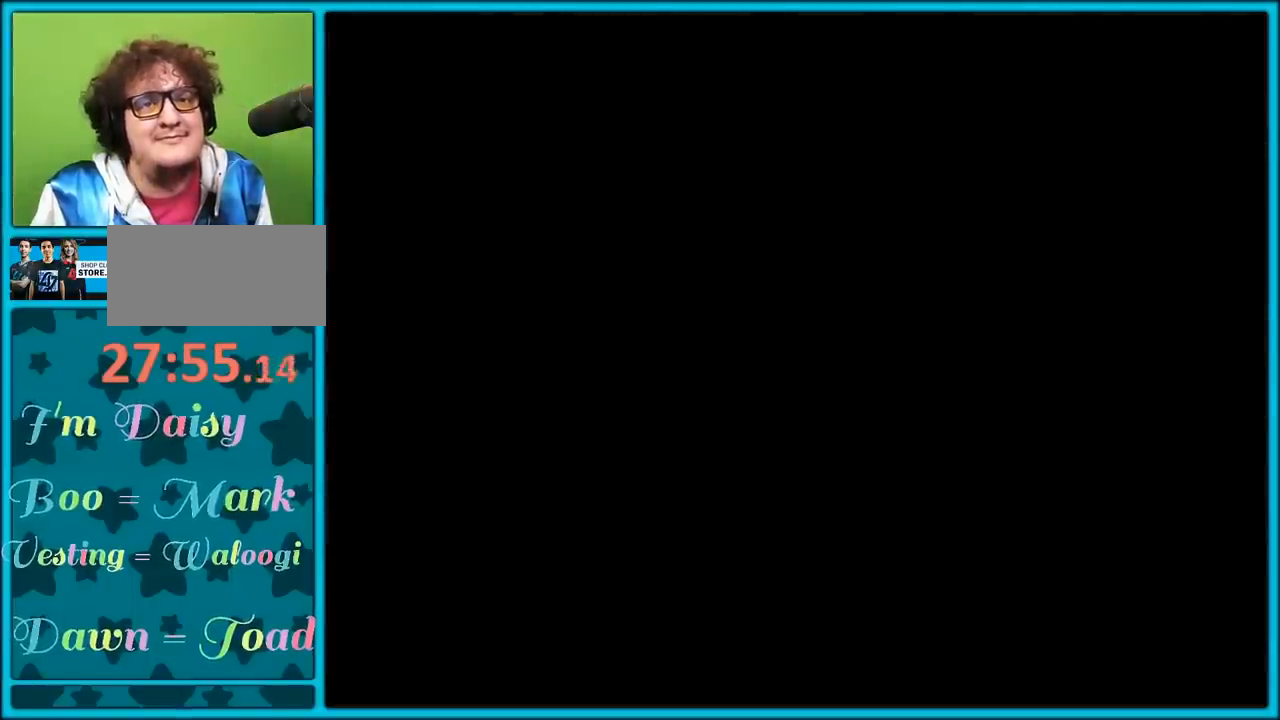
{"buttons": [], "left_stick": "down-right", "right_stick": "center", "events": [[67, "left_stick", "right"], [133, "left_stick", "down-left"], [200, "left_stick", "up-left"], [267, "left_stick", "up-right"], [367, "left_stick", "down-left"], [417, "left_stick", "up-left"], [500, "left_stick", "down-right"]]}